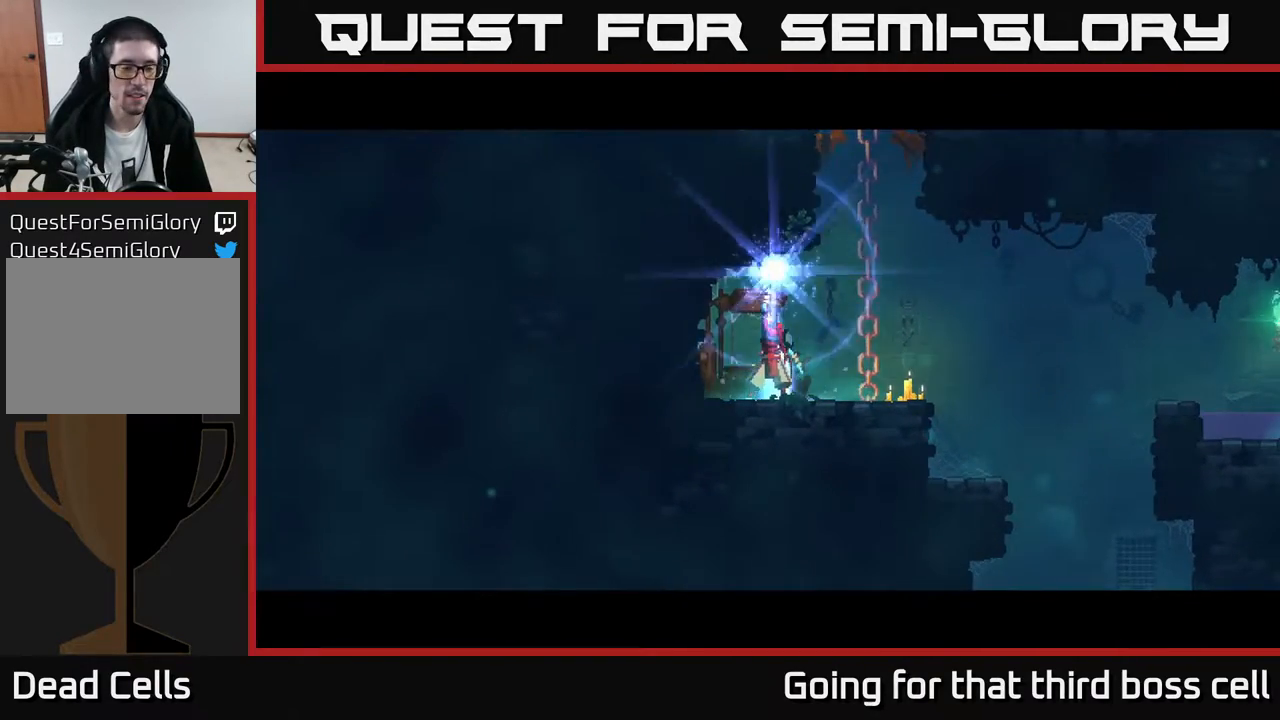
Gameplay with a controller (Xbox layout); each line is a JSON object with the inputs held at the frame after it. "events" lists button and stick changes between this image and that frame as [ms after this image, input, new state], when the widget could be followed in between.
{"buttons": [], "left_stick": "center", "right_stick": "center", "events": []}
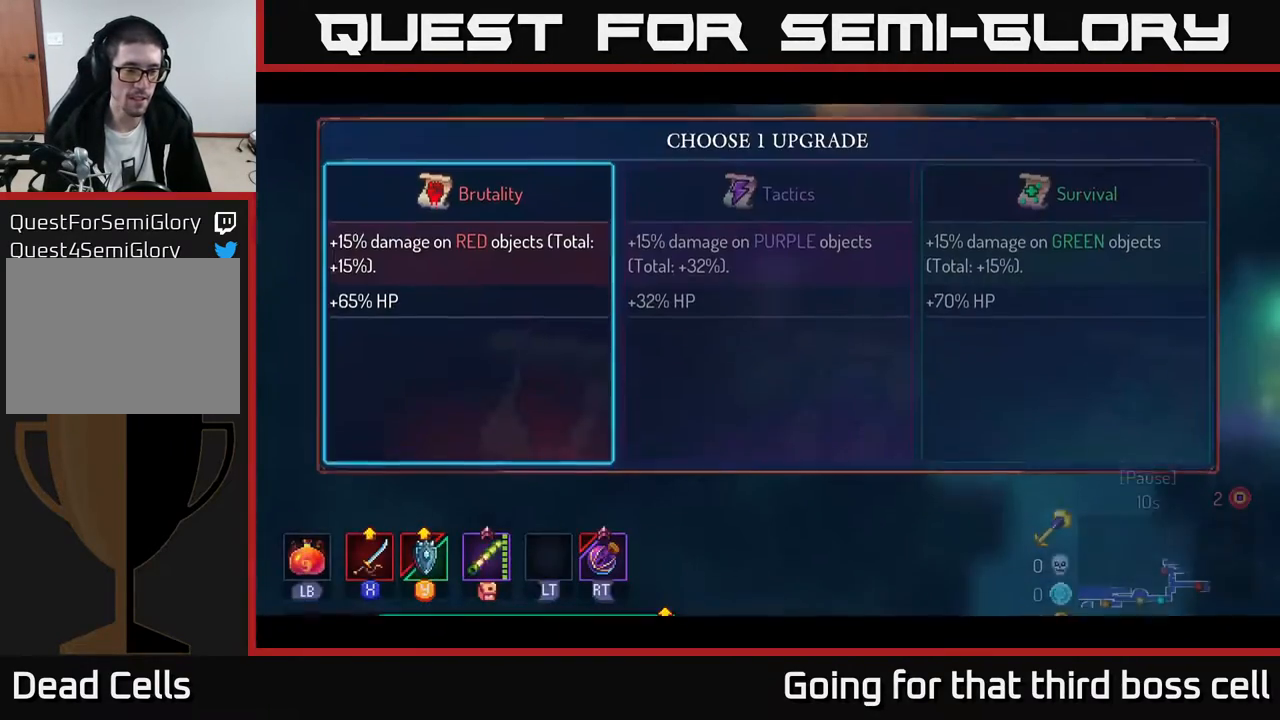
{"buttons": [], "left_stick": "center", "right_stick": "center", "events": []}
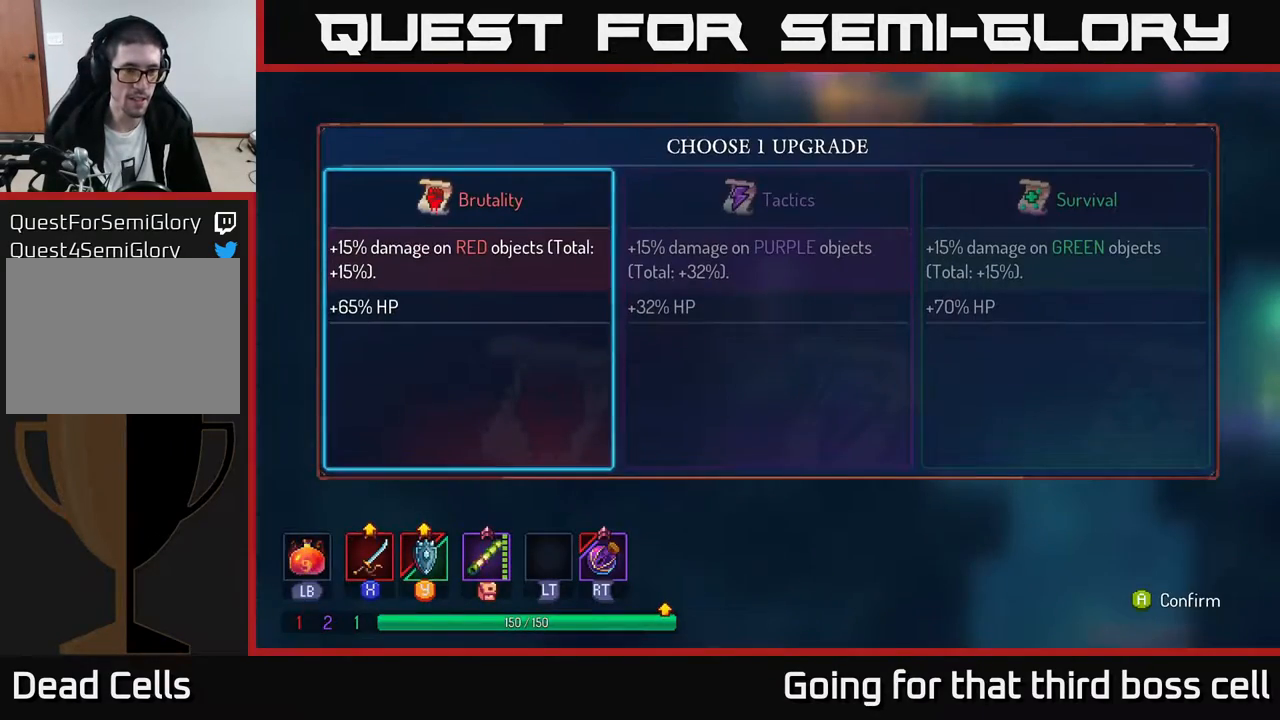
{"buttons": [], "left_stick": "right", "right_stick": "center", "events": [[133, "A", "down"], [183, "A", "up"], [267, "left_stick", "right"]]}
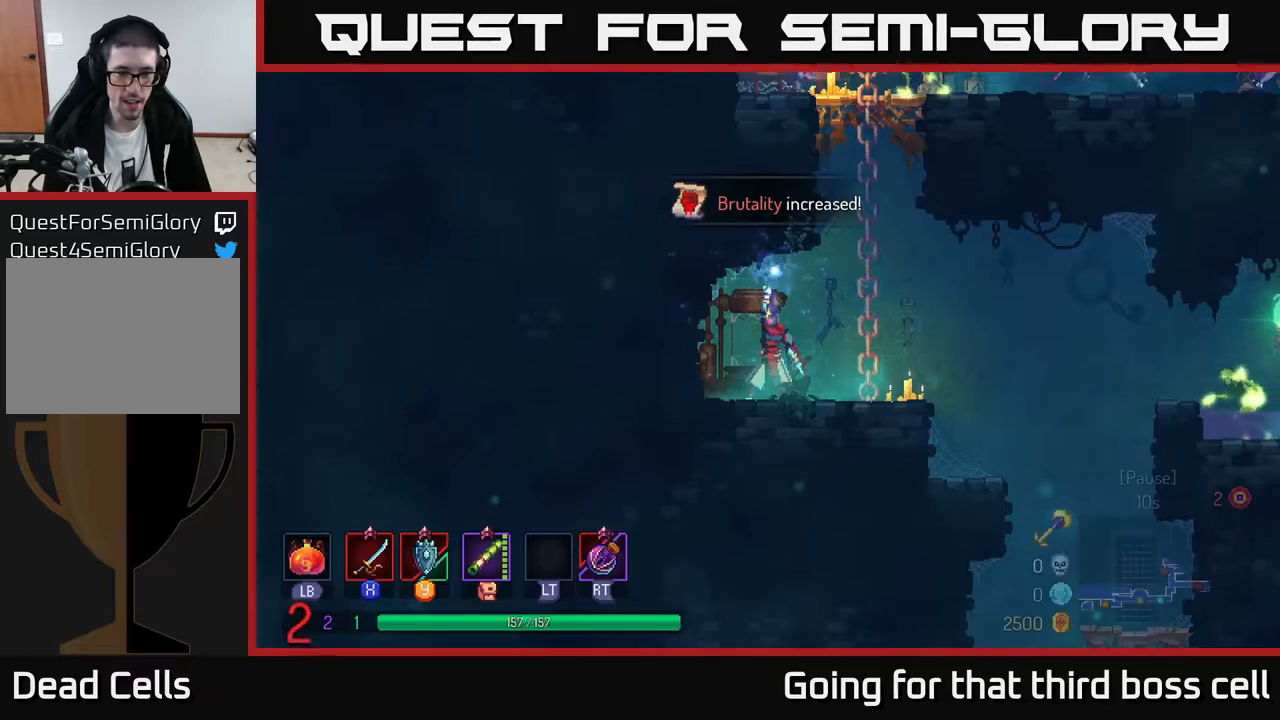
{"buttons": [], "left_stick": "right", "right_stick": "center", "events": []}
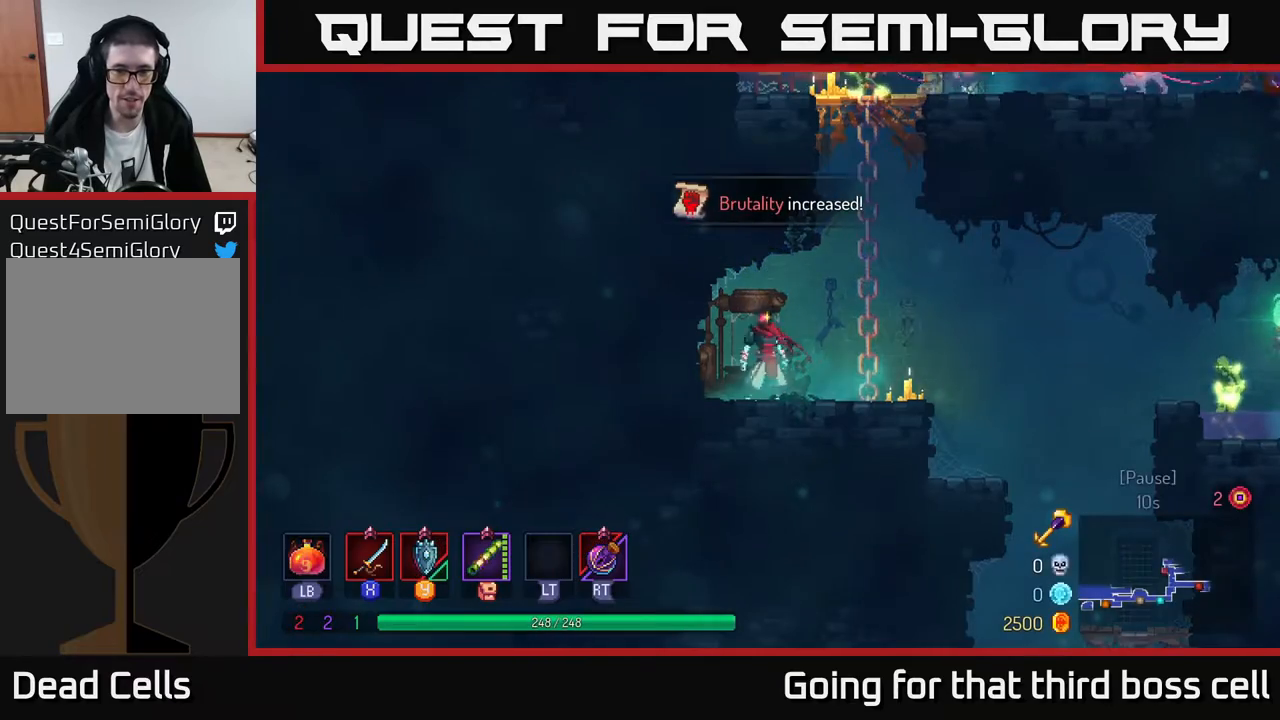
{"buttons": [], "left_stick": "right", "right_stick": "center", "events": [[417, "B", "down"], [500, "B", "up"]]}
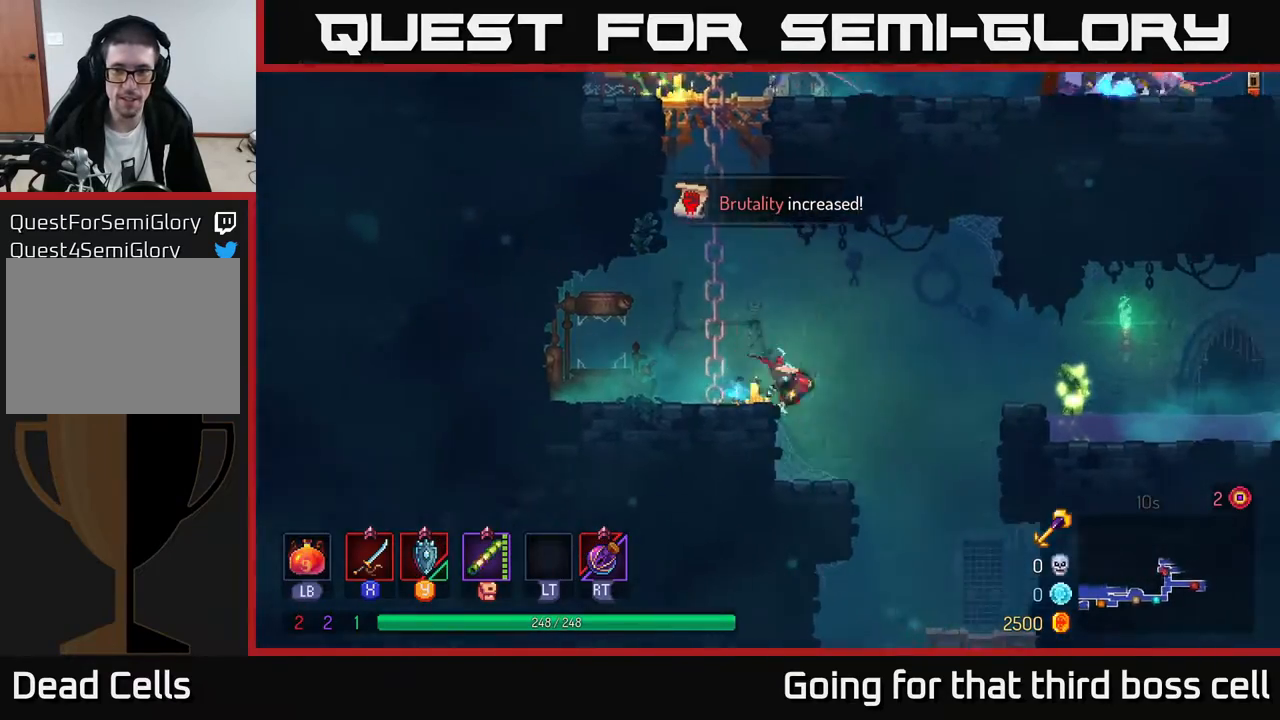
{"buttons": ["X"], "left_stick": "up-right", "right_stick": "center", "events": [[233, "X", "down"], [433, "left_stick", "up-right"]]}
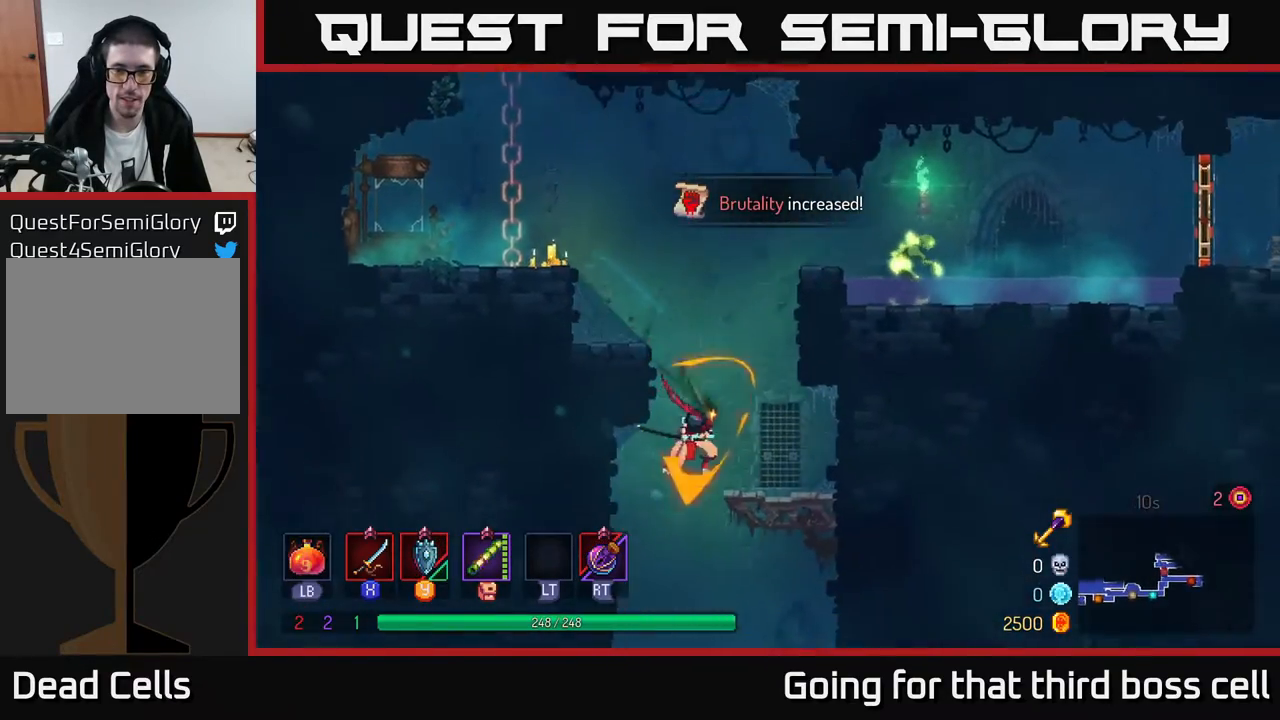
{"buttons": [], "left_stick": "right", "right_stick": "center", "events": [[67, "X", "up"], [133, "left_stick", "right"], [167, "A", "down"], [267, "A", "up"], [267, "left_stick", "up-right"], [350, "A", "down"], [433, "A", "up"], [433, "left_stick", "right"]]}
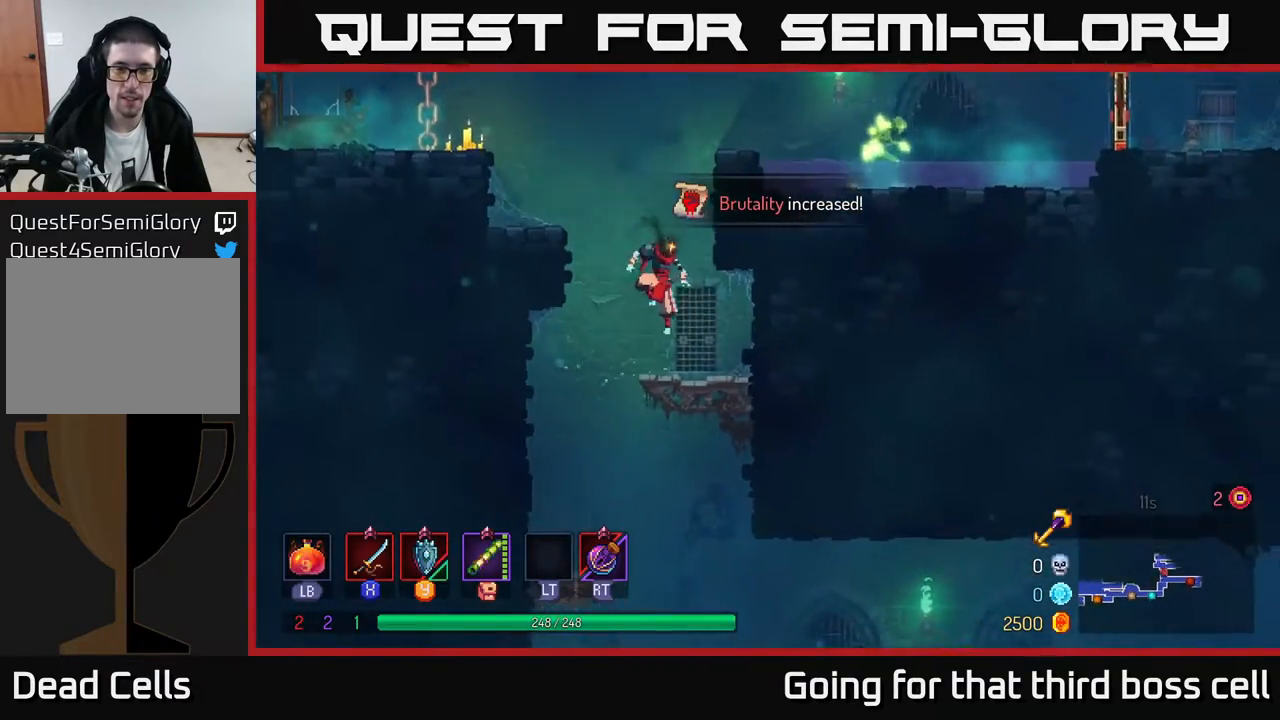
{"buttons": ["A"], "left_stick": "right", "right_stick": "center", "events": [[67, "left_stick", "center"], [250, "A", "down"], [367, "A", "up"], [433, "A", "down"], [450, "left_stick", "right"]]}
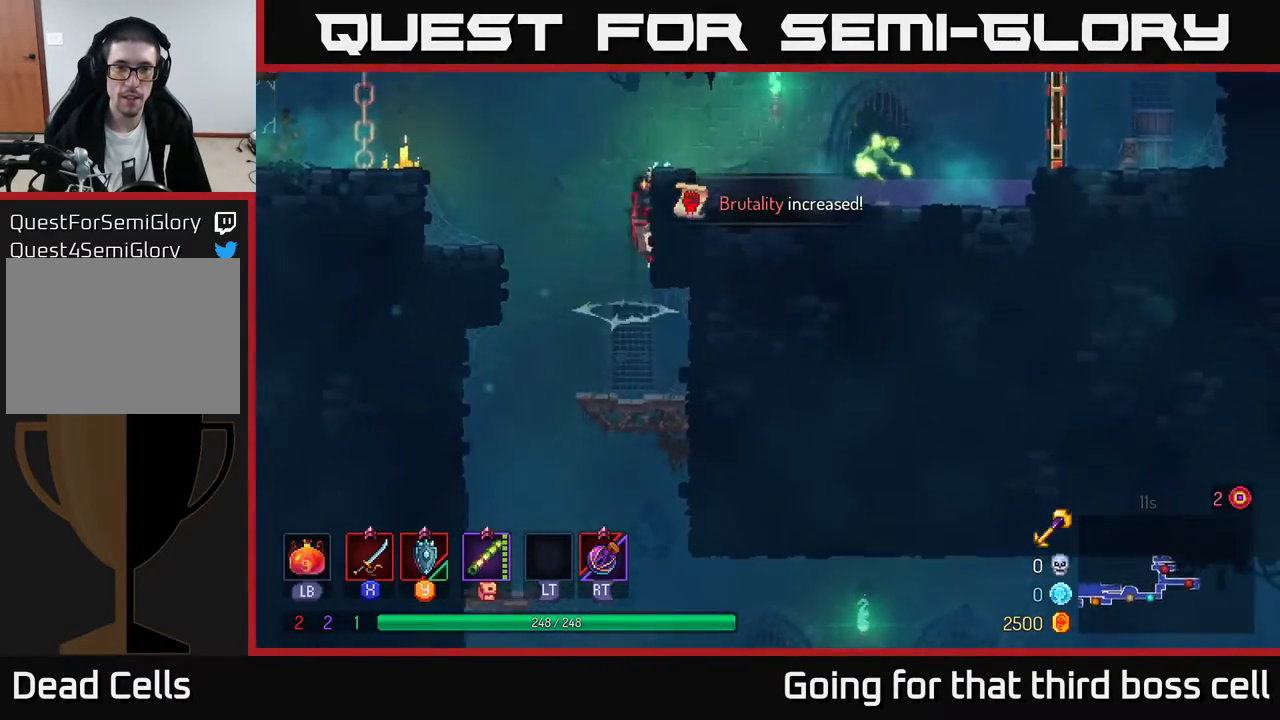
{"buttons": ["X"], "left_stick": "right", "right_stick": "center", "events": [[83, "A", "up"], [233, "X", "down"]]}
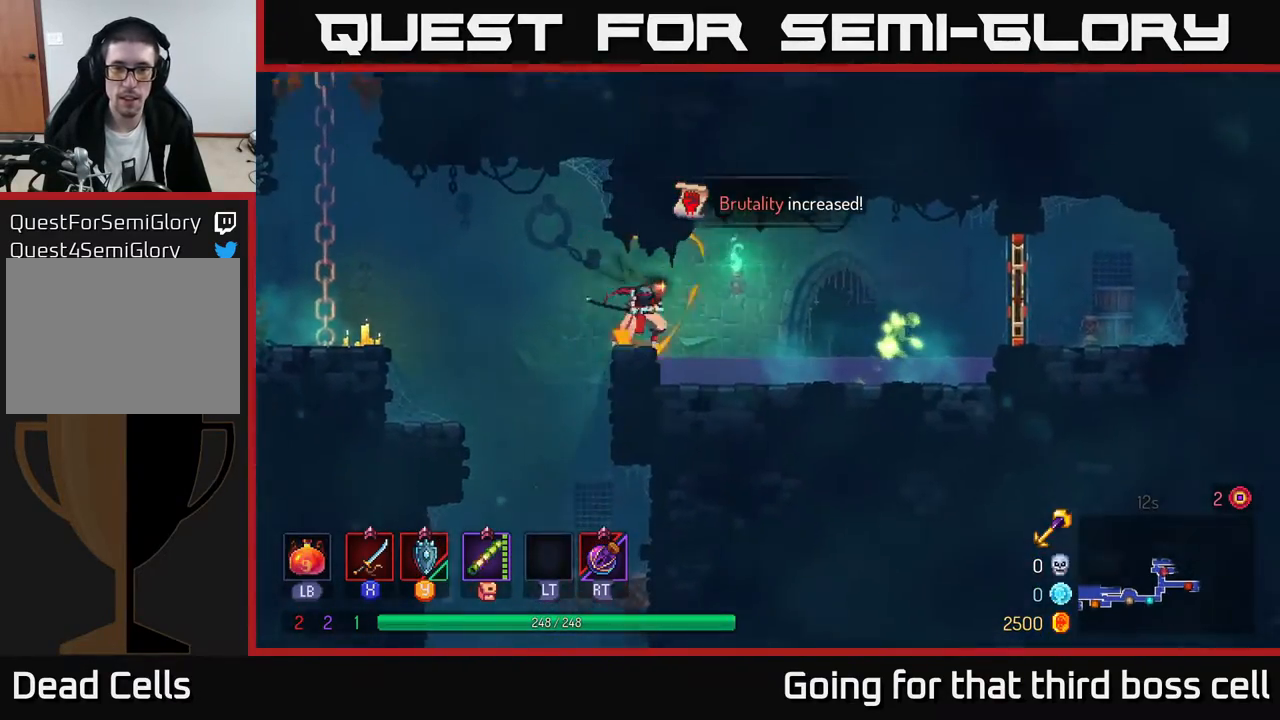
{"buttons": ["X"], "left_stick": "right", "right_stick": "center", "events": []}
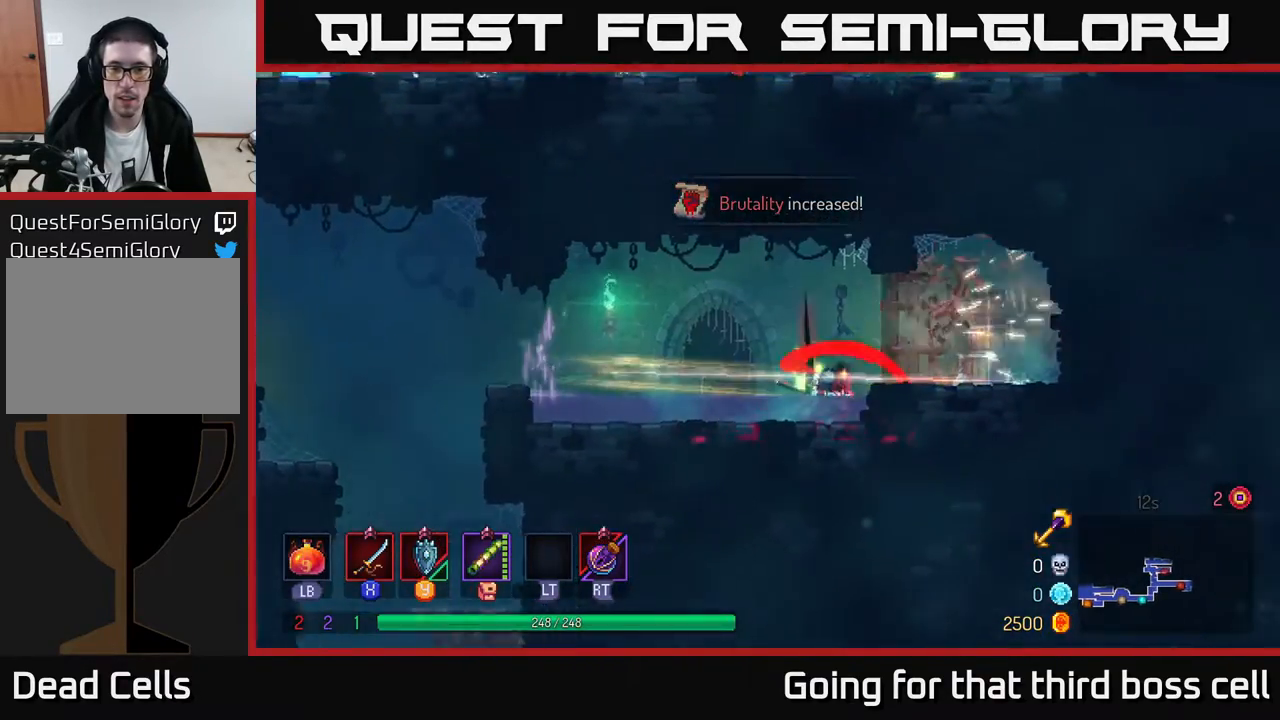
{"buttons": [], "left_stick": "left", "right_stick": "center", "events": [[83, "X", "up"], [83, "left_stick", "center"], [167, "left_stick", "left"]]}
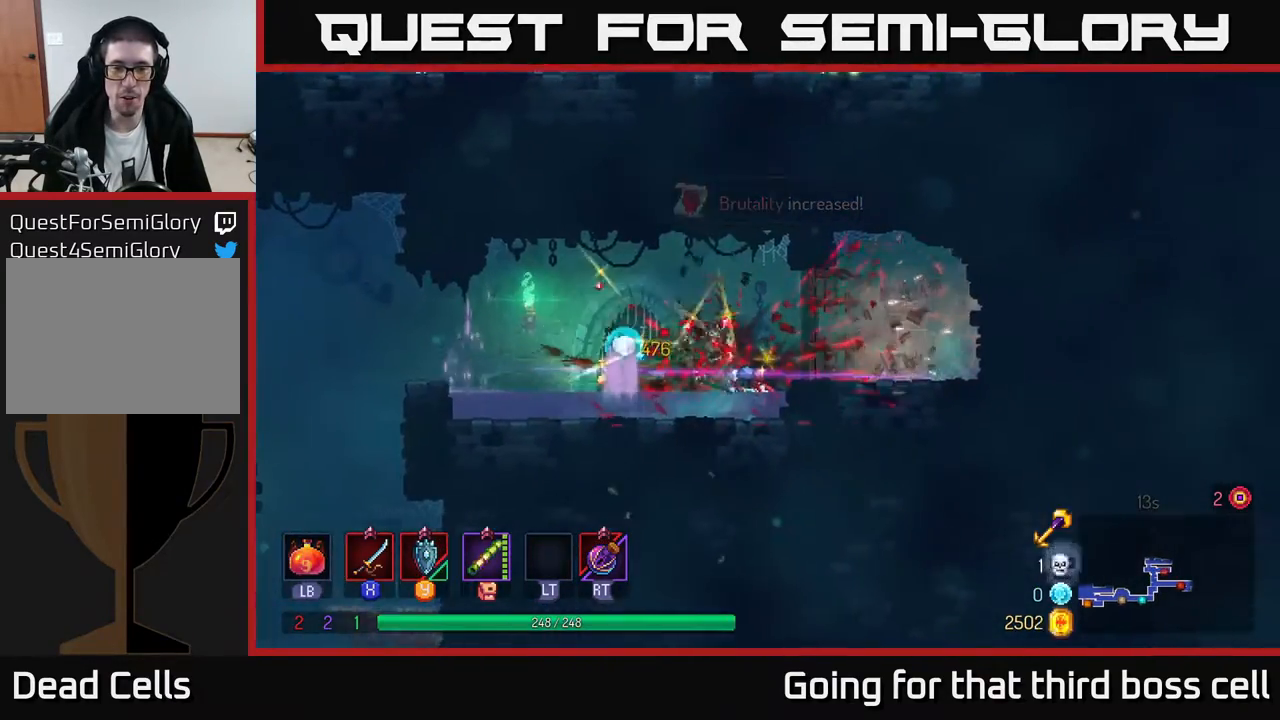
{"buttons": [], "left_stick": "left", "right_stick": "center", "events": []}
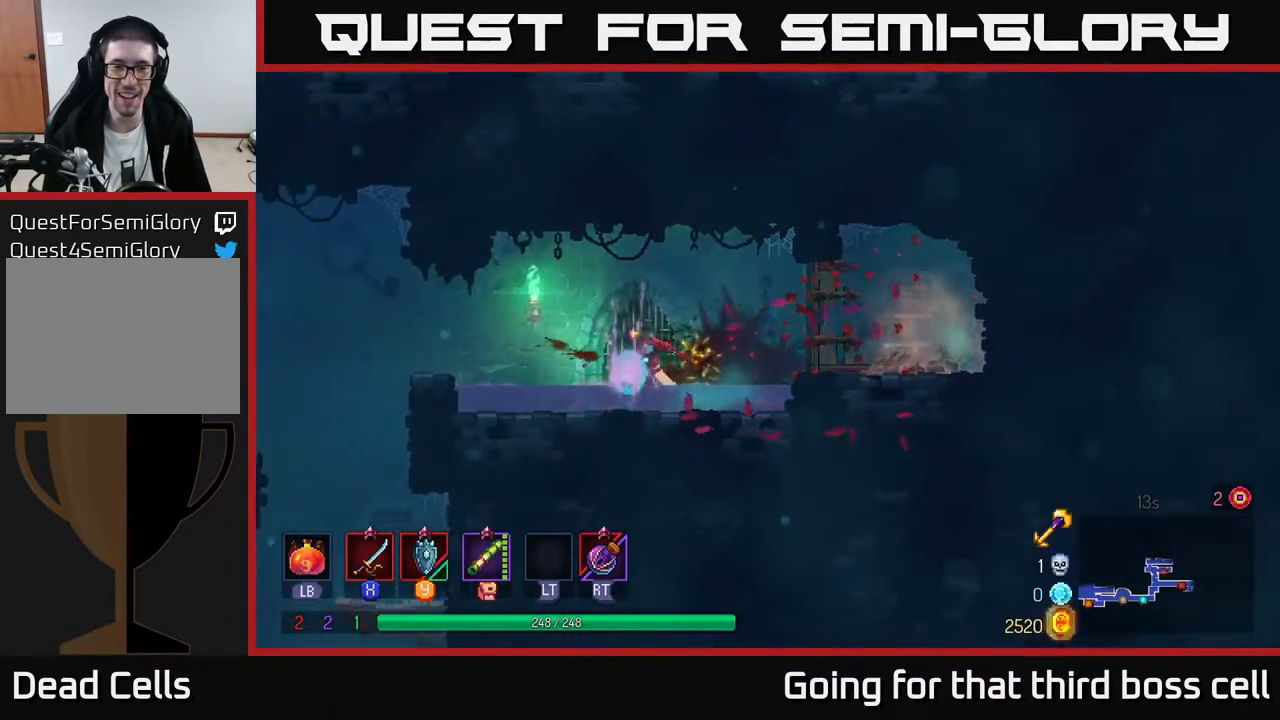
{"buttons": [], "left_stick": "left", "right_stick": "center", "events": [[133, "A", "down"], [267, "A", "up"]]}
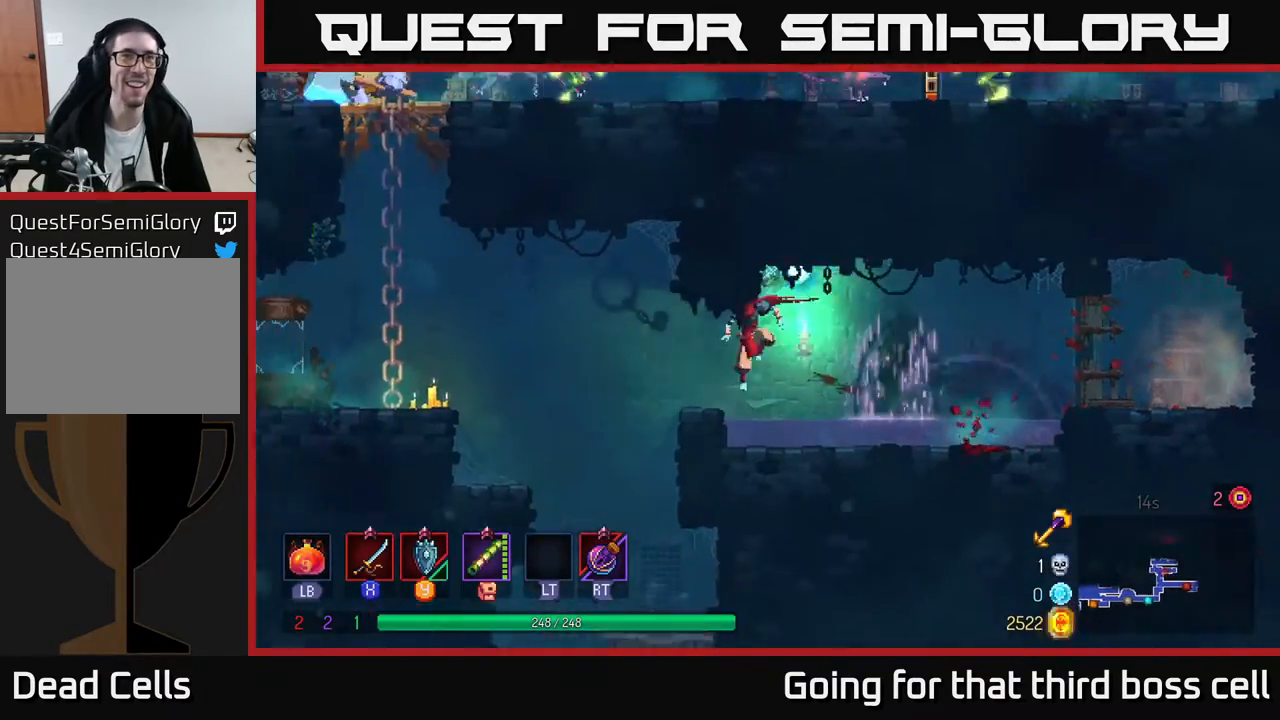
{"buttons": [], "left_stick": "left", "right_stick": "center", "events": [[233, "A", "down"], [367, "A", "up"]]}
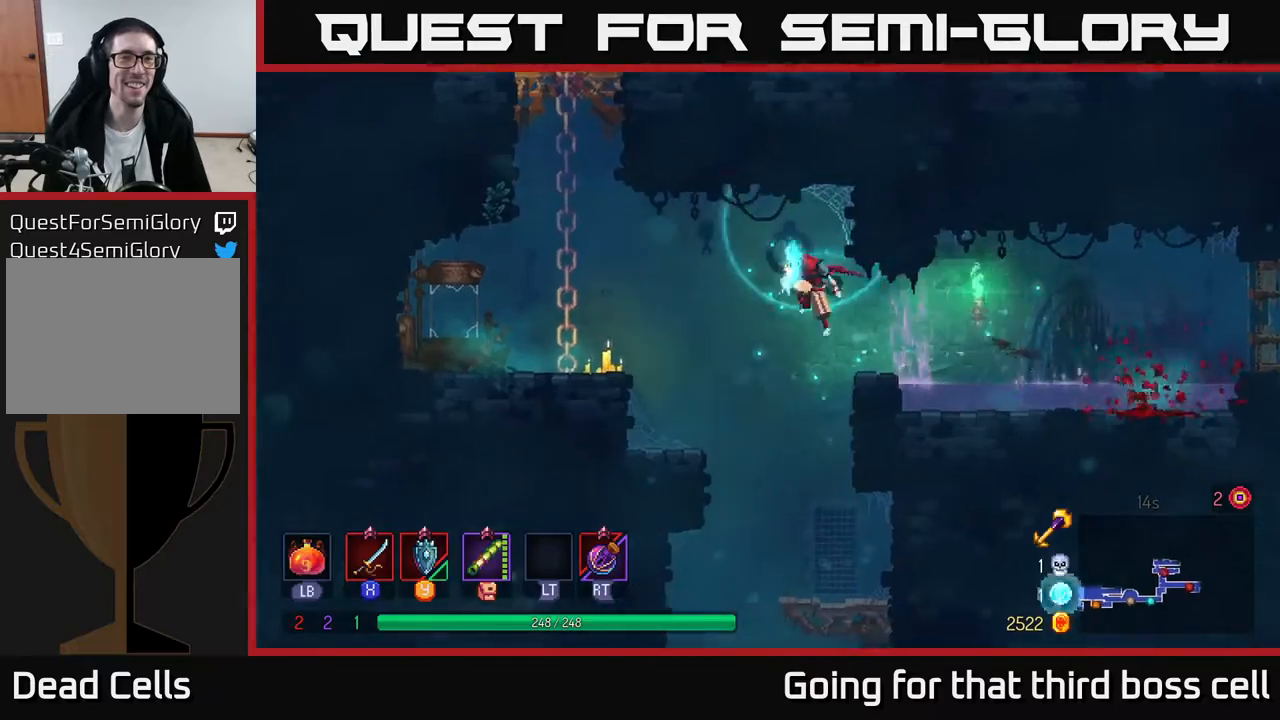
{"buttons": [], "left_stick": "left", "right_stick": "center", "events": [[33, "A", "down"], [233, "A", "up"], [317, "A", "down"], [450, "A", "up"]]}
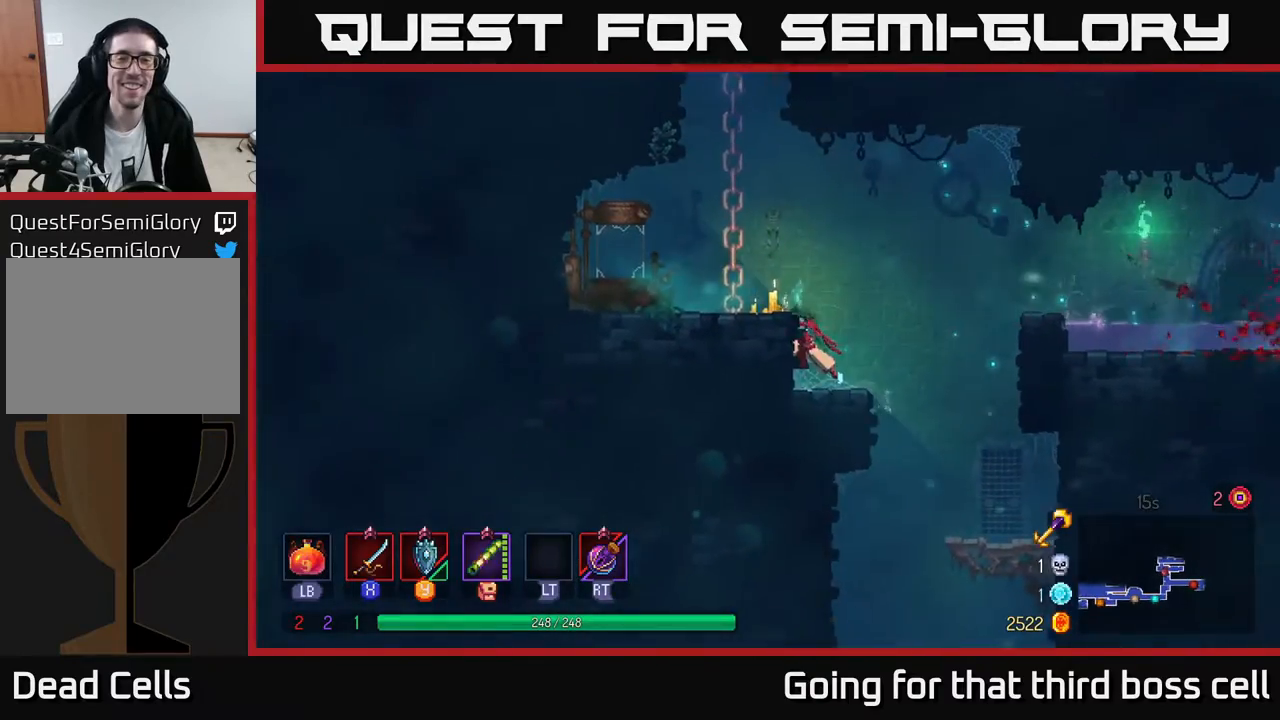
{"buttons": ["A"], "left_stick": "up", "right_stick": "center", "events": [[217, "A", "down"], [333, "A", "up"], [383, "left_stick", "up"], [467, "A", "down"]]}
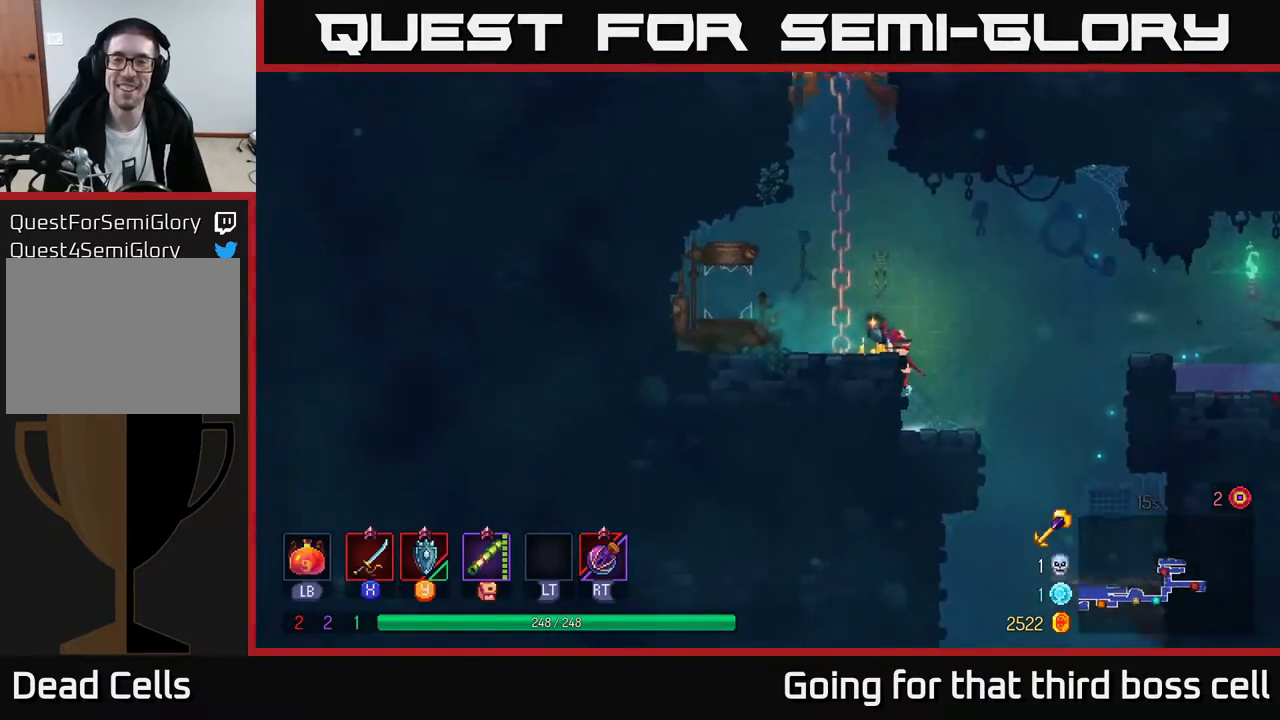
{"buttons": [], "left_stick": "up", "right_stick": "center", "events": [[67, "left_stick", "up-left"], [83, "A", "up"], [217, "A", "down"], [250, "left_stick", "up"], [367, "A", "up"]]}
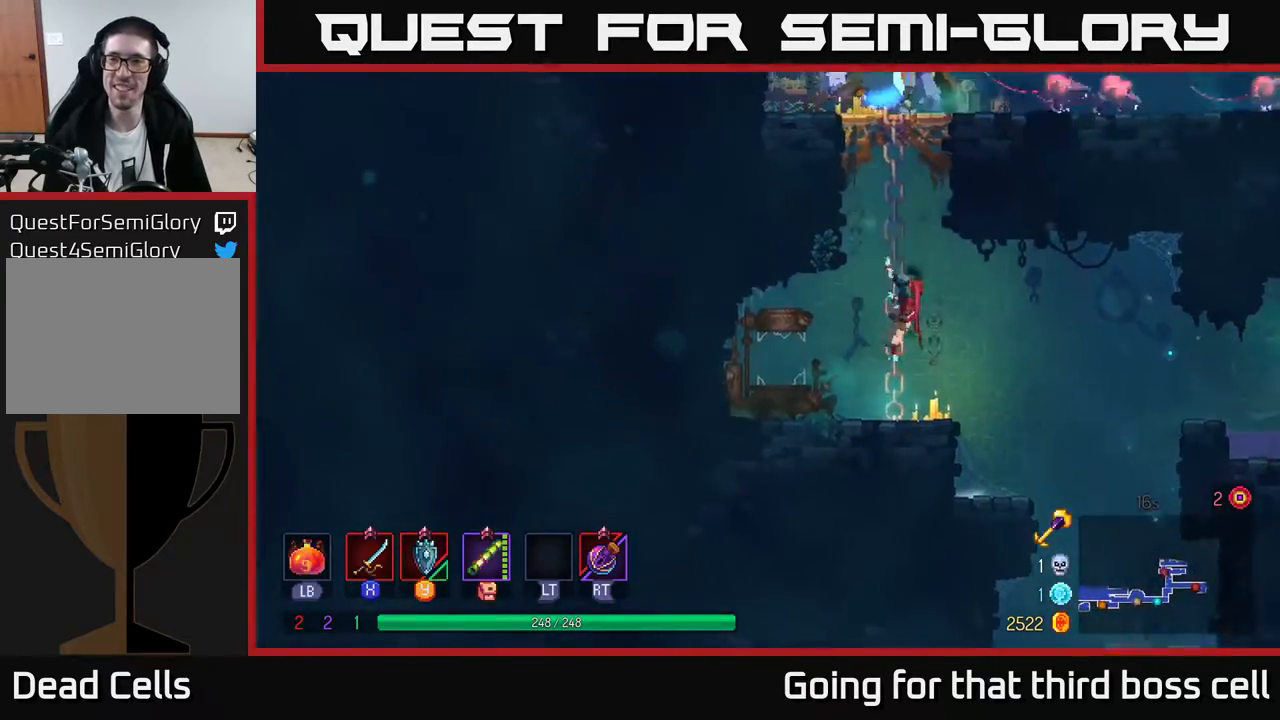
{"buttons": ["A"], "left_stick": "up", "right_stick": "center", "events": [[33, "A", "down"], [183, "A", "up"], [333, "A", "down"], [433, "A", "up"], [500, "A", "down"]]}
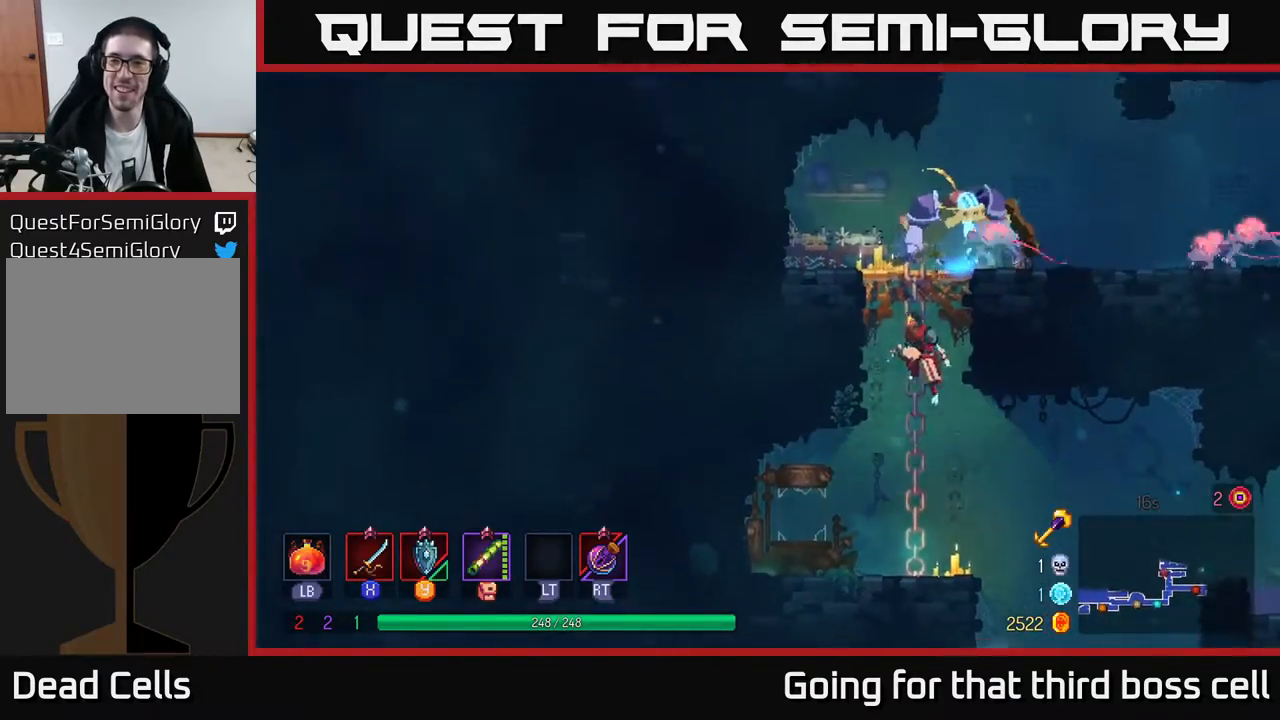
{"buttons": ["X"], "left_stick": "right", "right_stick": "center", "events": [[150, "A", "up"], [150, "left_stick", "up-left"], [217, "A", "down"], [250, "X", "down"], [300, "A", "up"], [383, "left_stick", "right"]]}
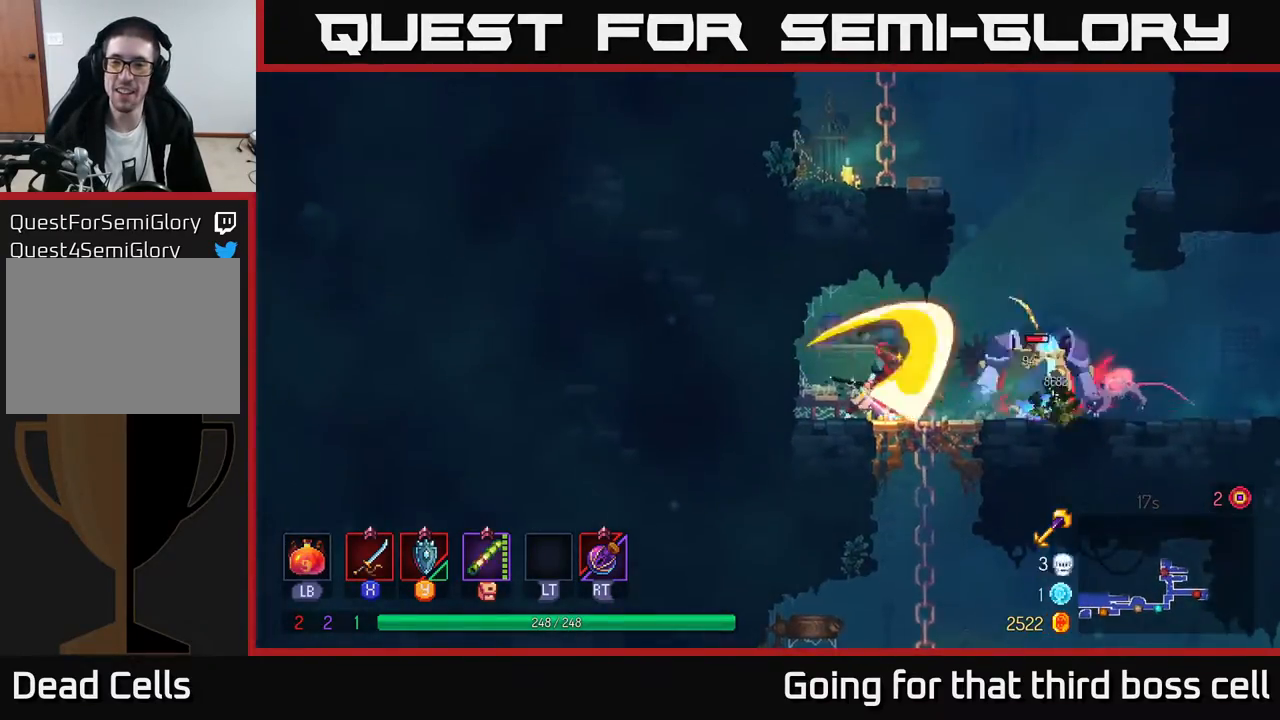
{"buttons": ["X"], "left_stick": "center", "right_stick": "center", "events": [[317, "left_stick", "center"]]}
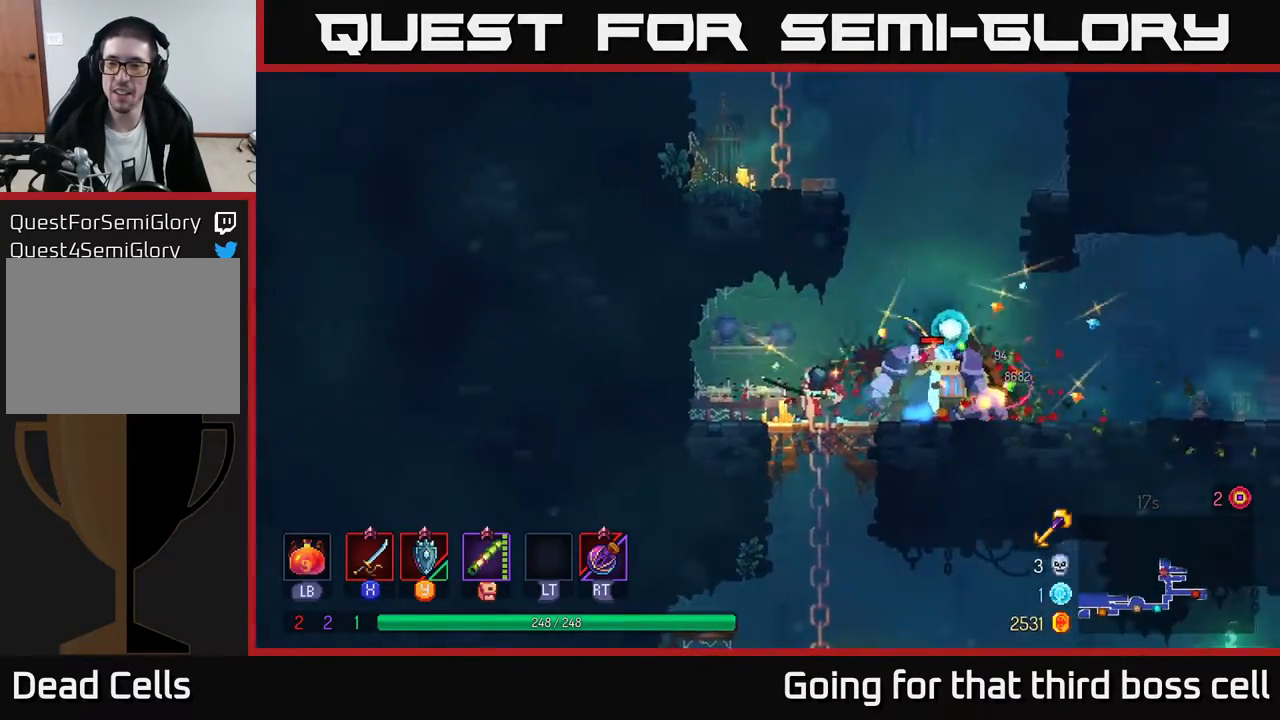
{"buttons": [], "left_stick": "center", "right_stick": "center", "events": [[450, "X", "up"]]}
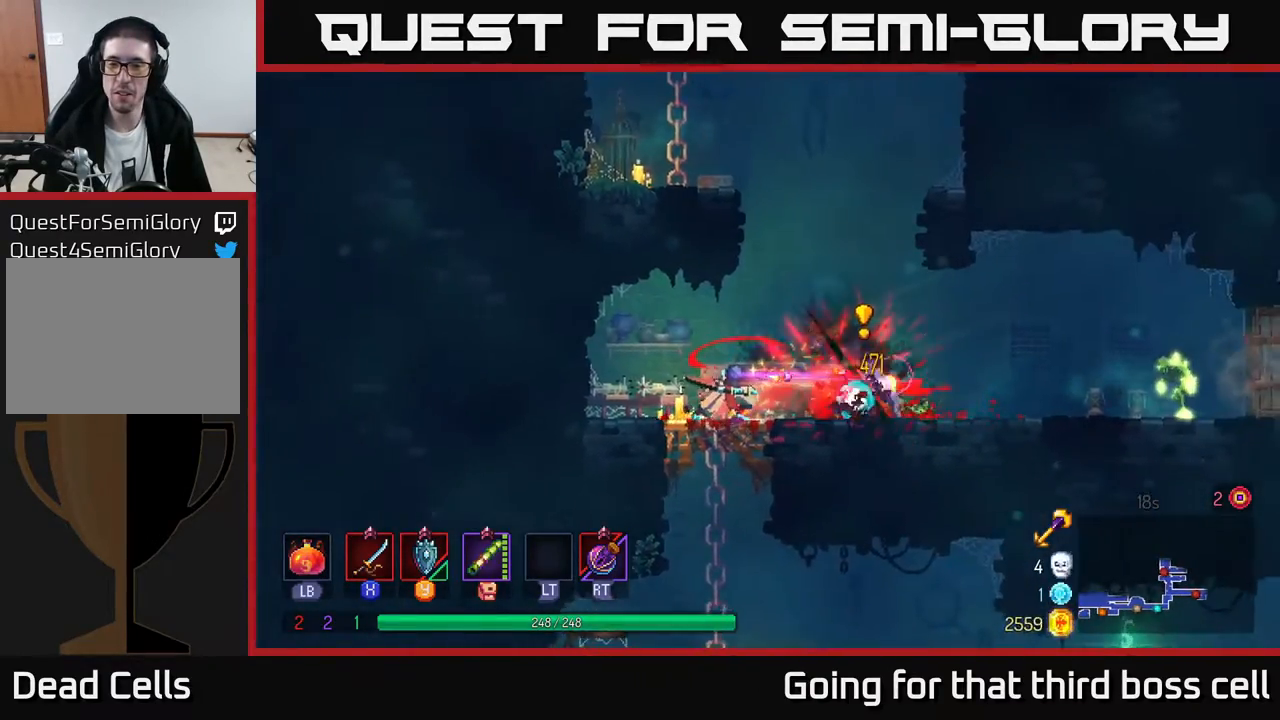
{"buttons": [], "left_stick": "right", "right_stick": "center", "events": [[50, "left_stick", "right"]]}
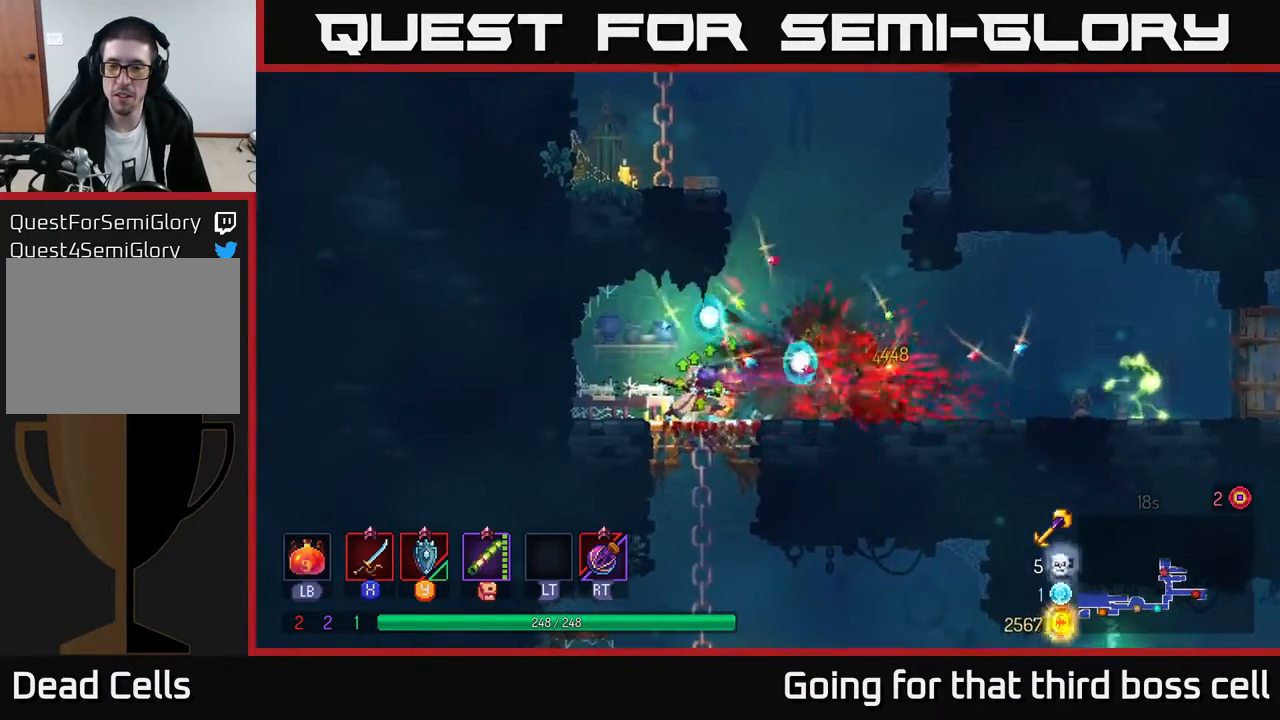
{"buttons": [], "left_stick": "right", "right_stick": "center", "events": []}
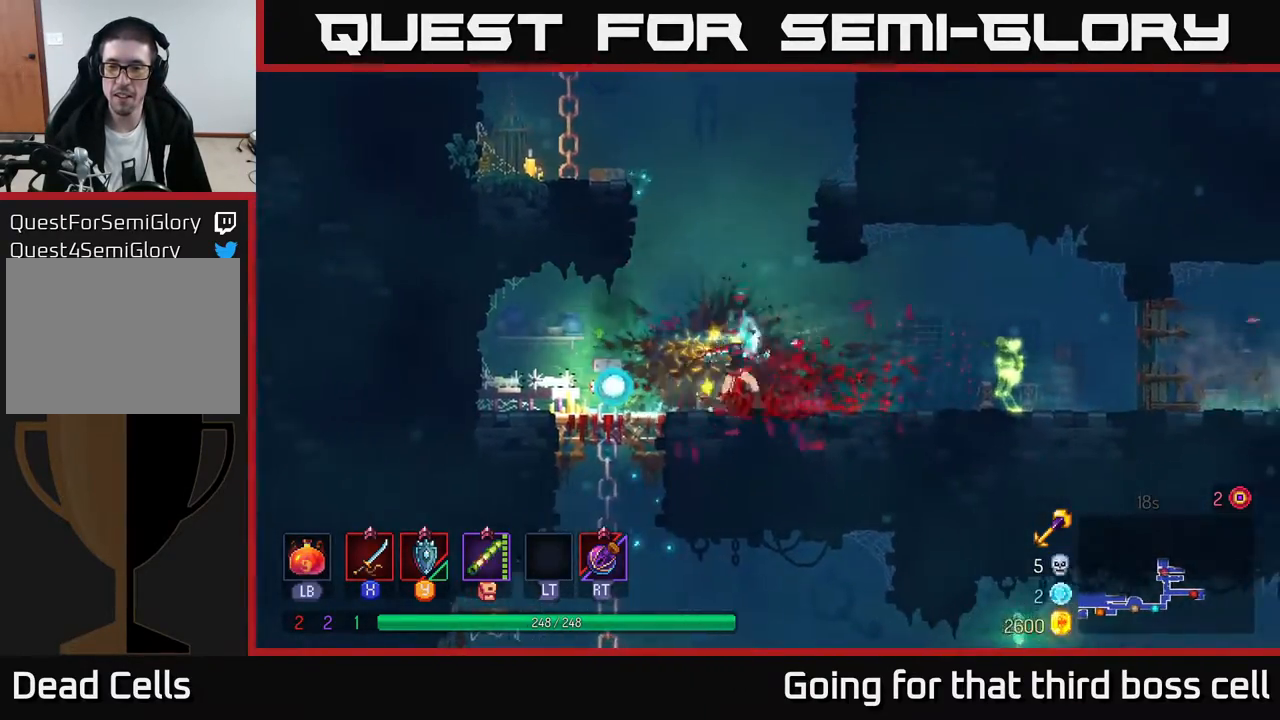
{"buttons": ["X"], "left_stick": "right", "right_stick": "center", "events": [[250, "X", "down"], [333, "X", "up"], [467, "X", "down"]]}
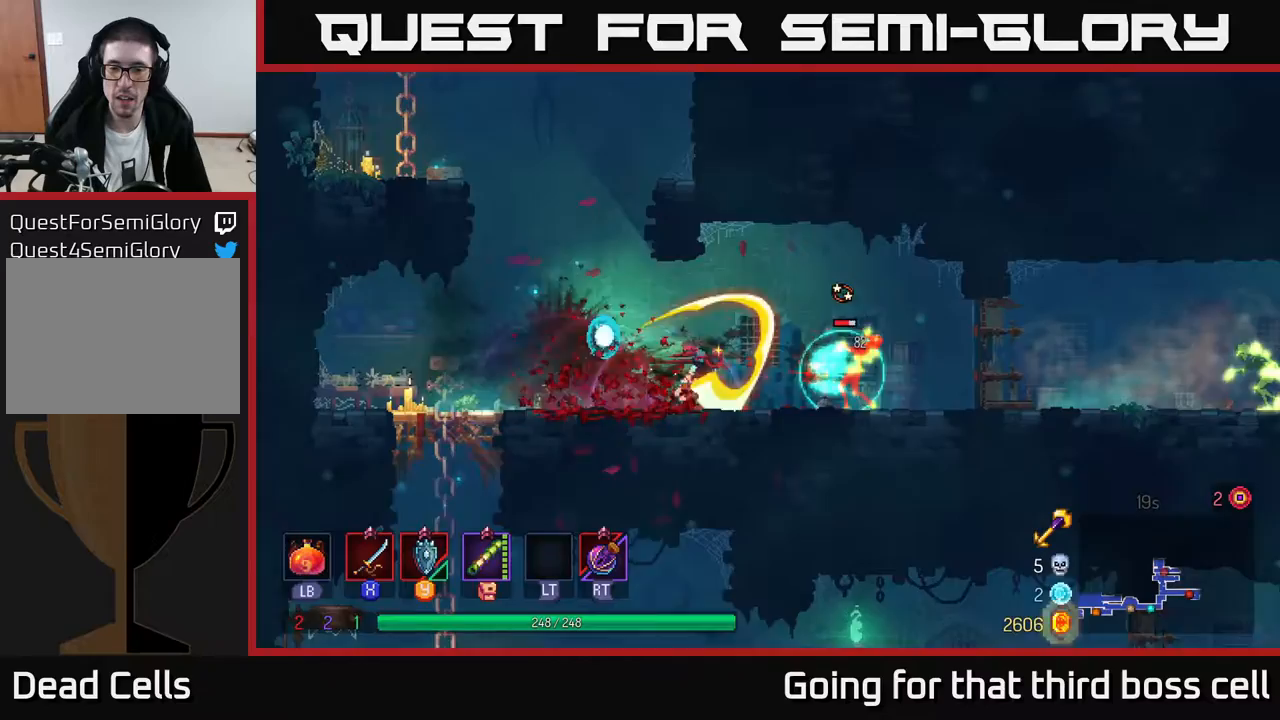
{"buttons": ["X"], "left_stick": "right", "right_stick": "center", "events": [[33, "X", "up"], [133, "X", "down"], [217, "X", "up"], [483, "X", "down"]]}
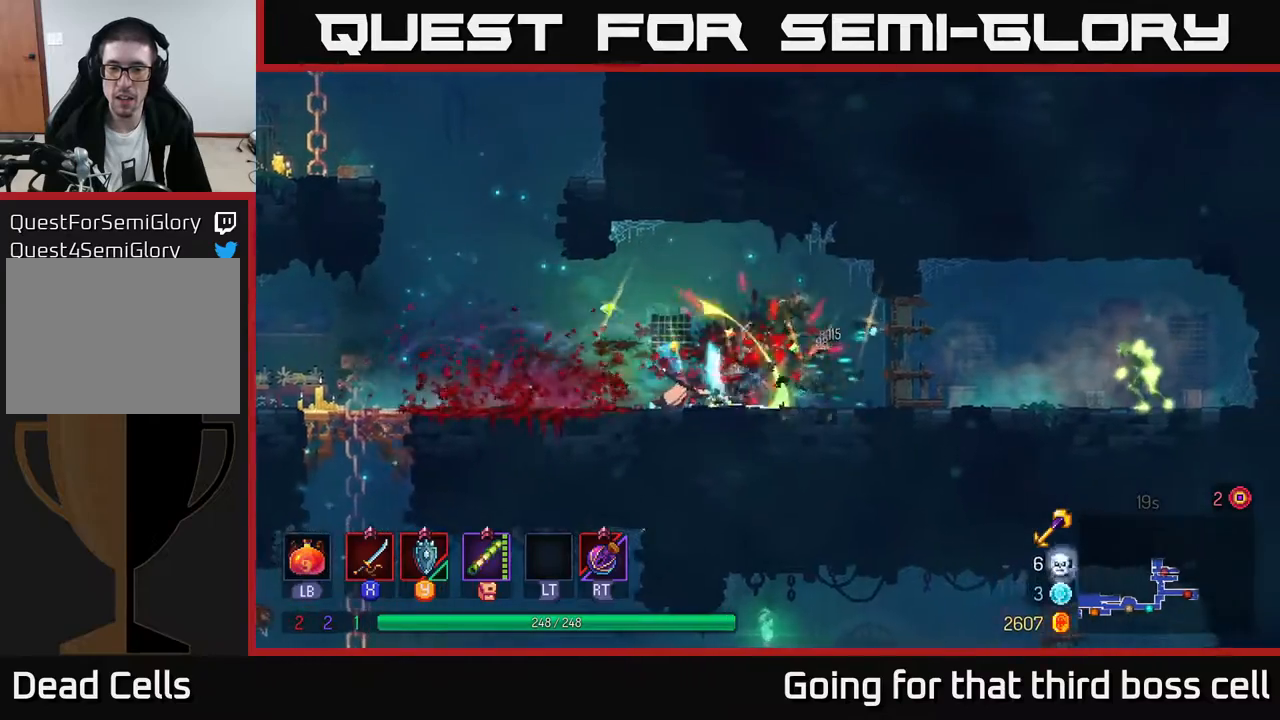
{"buttons": ["X"], "left_stick": "right", "right_stick": "center", "events": []}
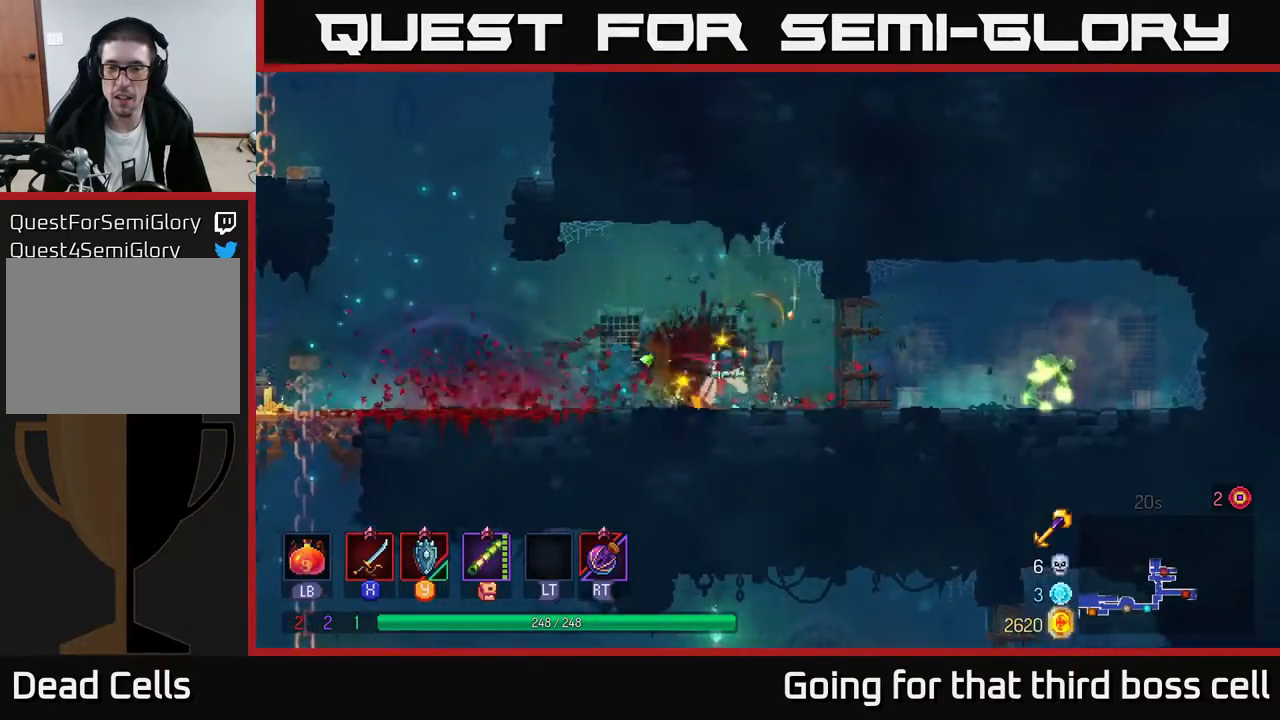
{"buttons": ["X"], "left_stick": "center", "right_stick": "center", "events": [[117, "left_stick", "center"]]}
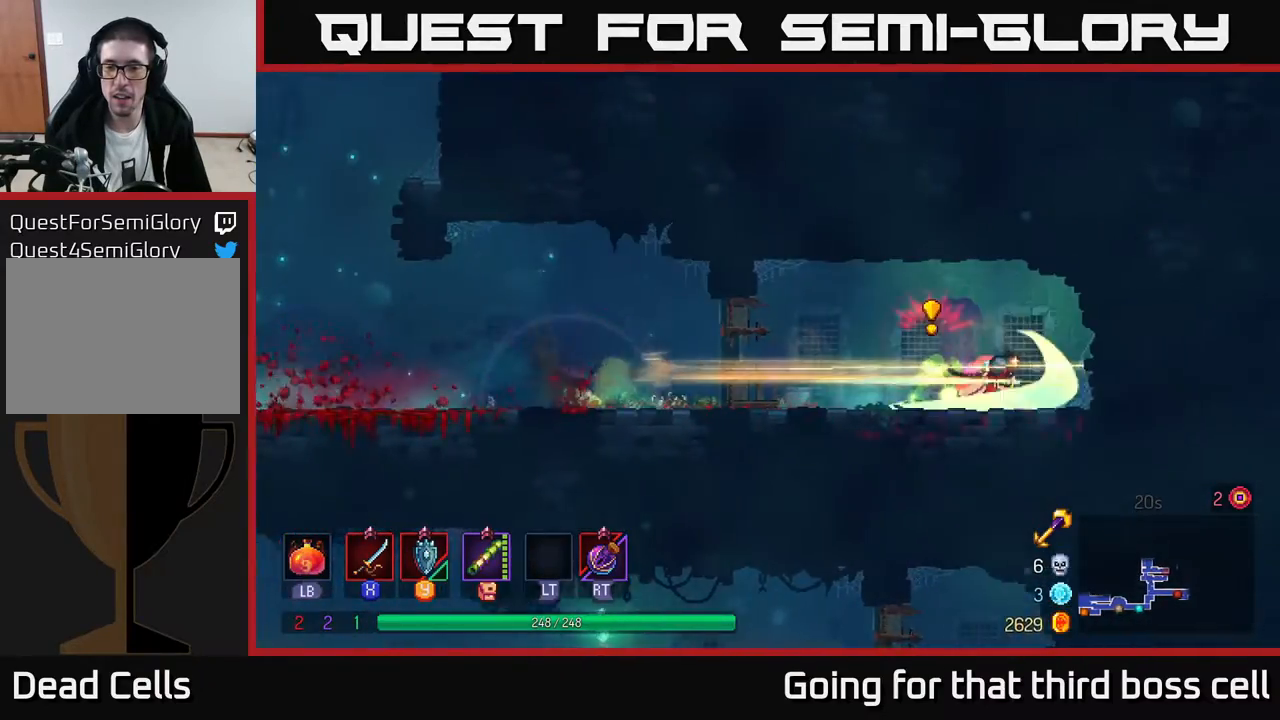
{"buttons": [], "left_stick": "left", "right_stick": "center", "events": [[183, "X", "up"], [183, "left_stick", "left"]]}
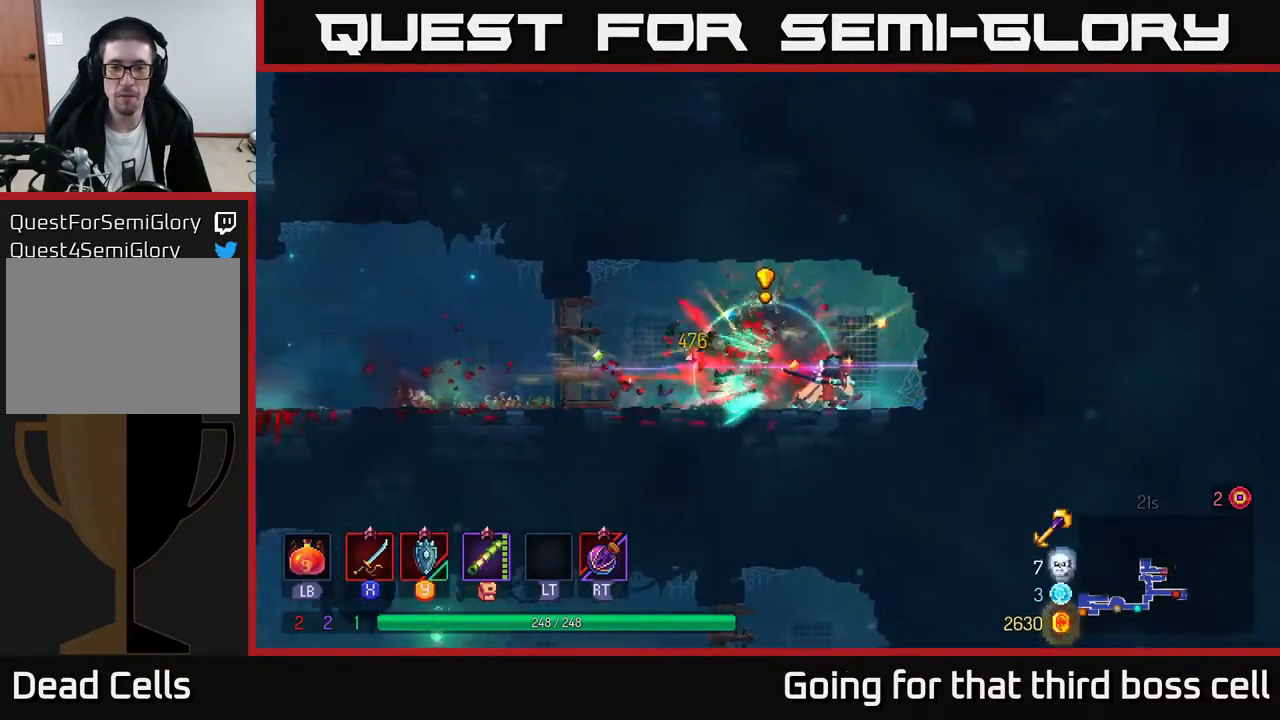
{"buttons": [], "left_stick": "left", "right_stick": "center", "events": [[100, "B", "down"], [250, "B", "up"], [350, "B", "down"], [450, "B", "up"]]}
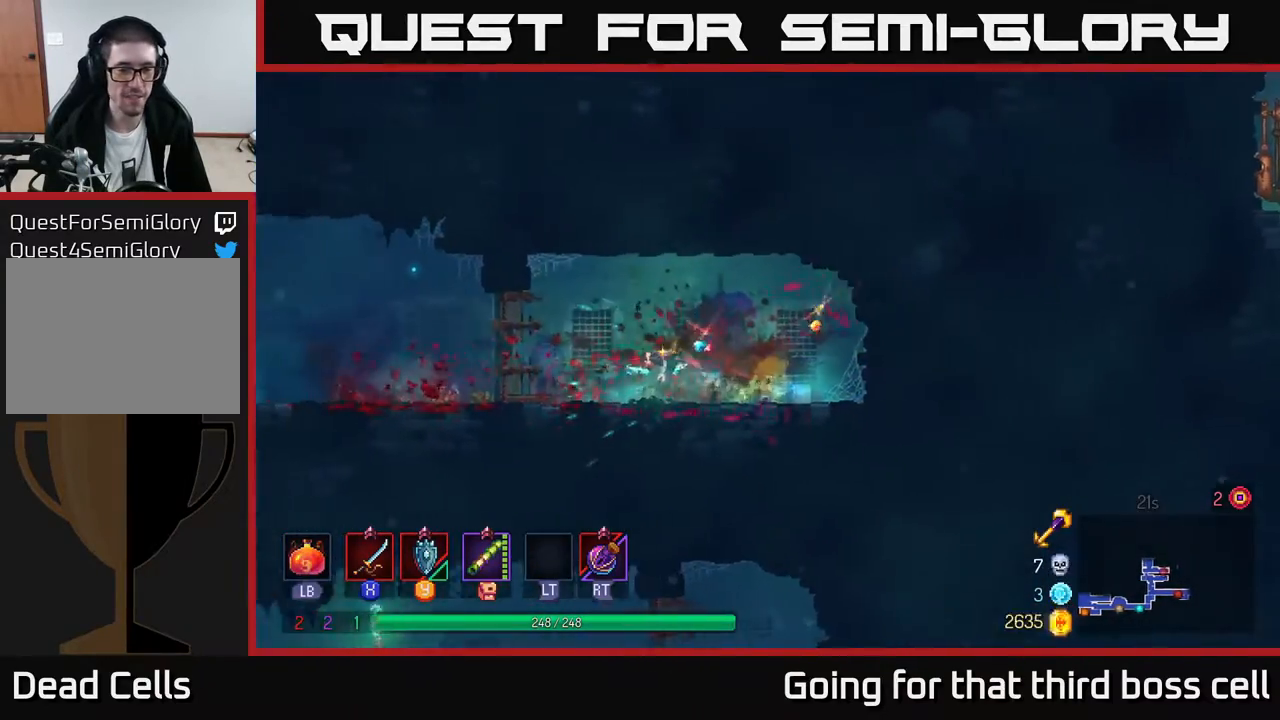
{"buttons": [], "left_stick": "left", "right_stick": "center", "events": []}